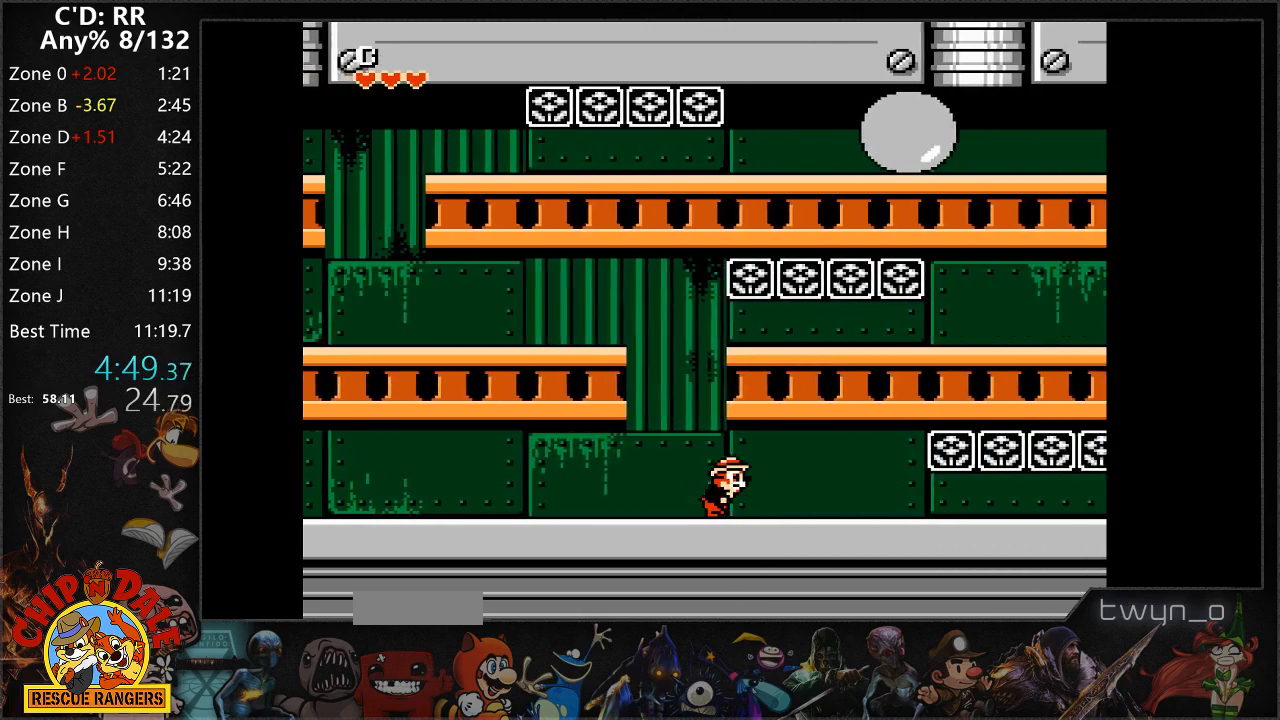
Gameplay with a controller (Nintendo layout); each line is a JSON object with the inputs held at the frame after it. "events" lists button and stick changes between this image and that frame as [ms after this image, input, new state], when the widget could be followed in between. Not read: L3 R3.
{"buttons": ["DPAD_RIGHT"], "events": []}
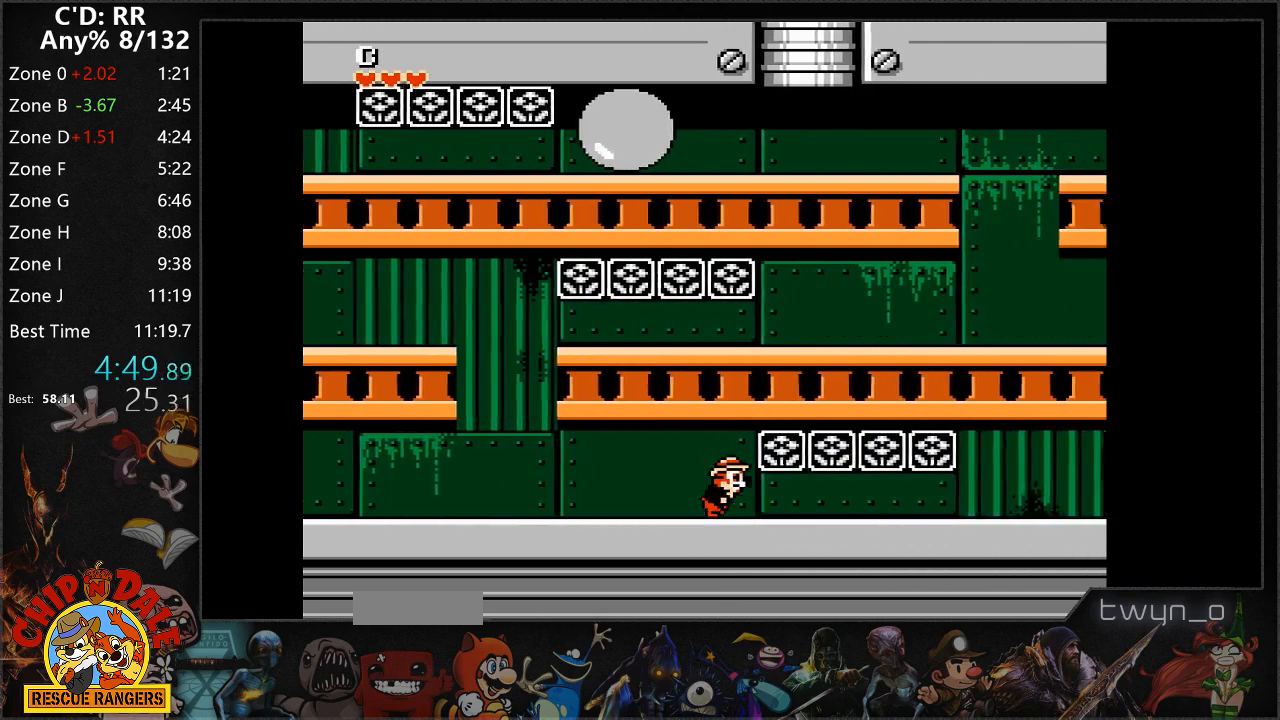
{"buttons": ["DPAD_RIGHT"], "events": [[100, "A", "down"], [167, "A", "up"]]}
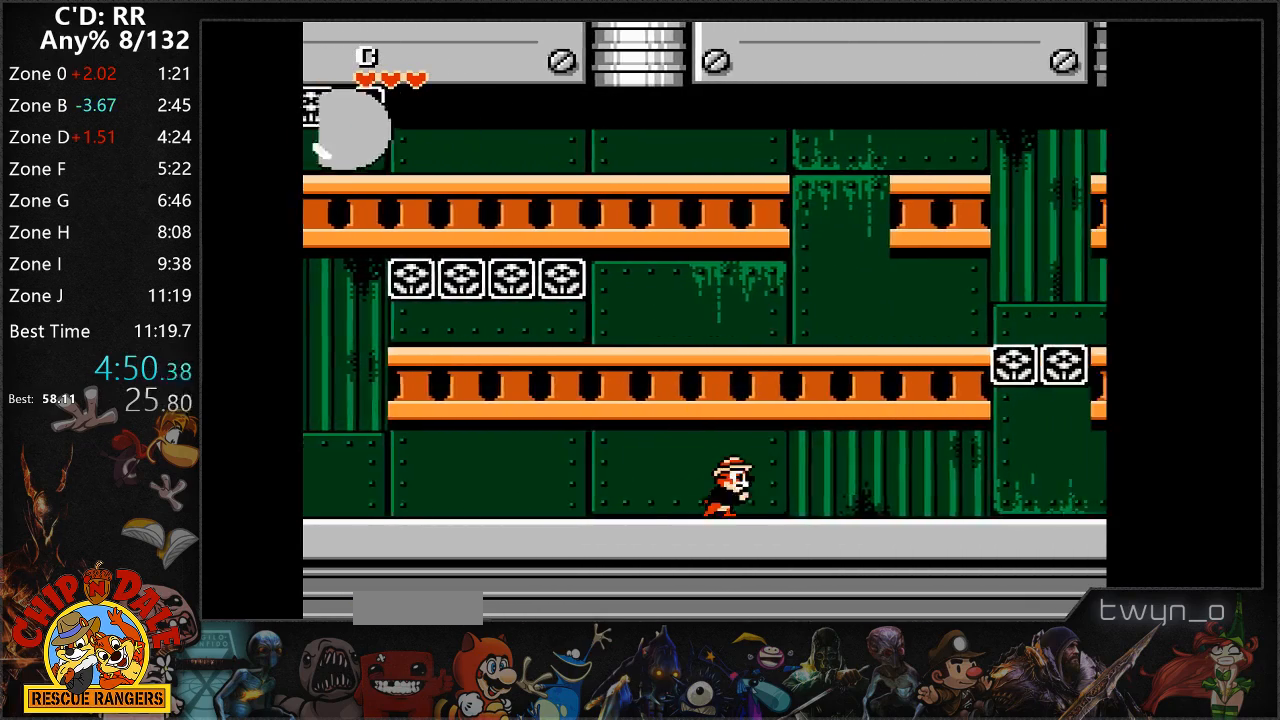
{"buttons": ["DPAD_RIGHT"], "events": []}
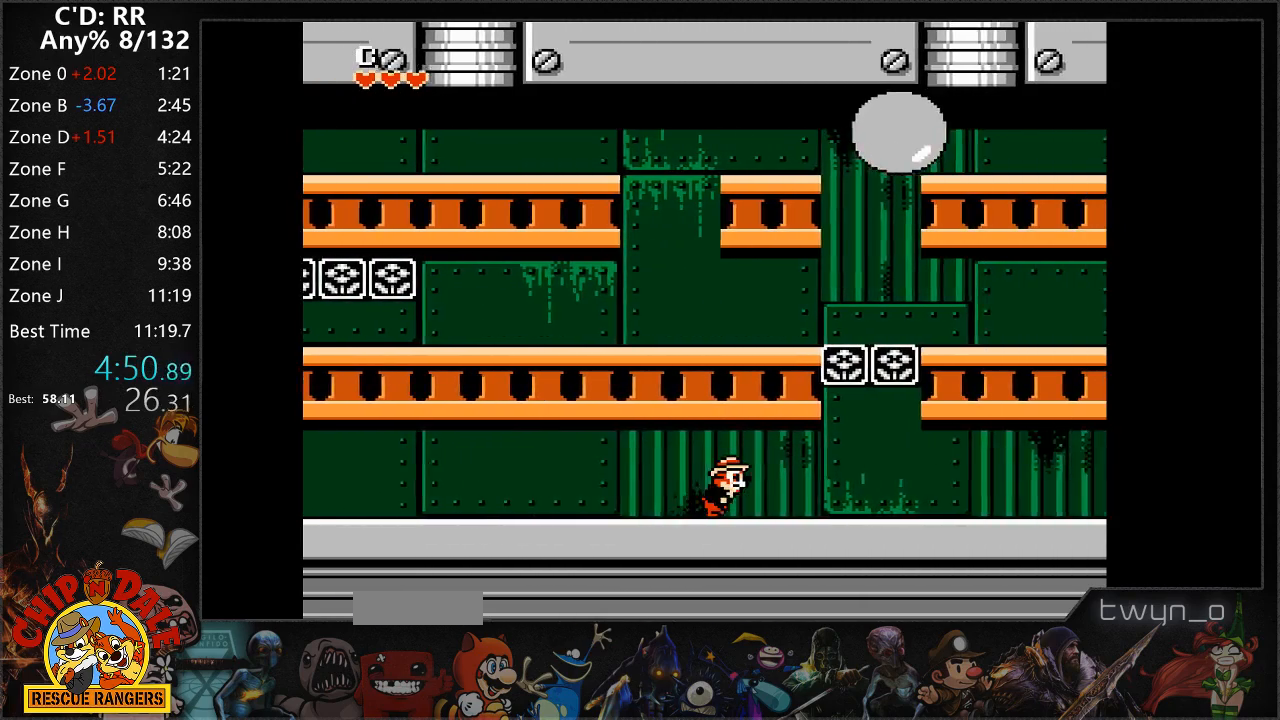
{"buttons": [], "events": [[400, "DPAD_RIGHT", "up"], [417, "DPAD_LEFT", "down"], [500, "DPAD_LEFT", "up"]]}
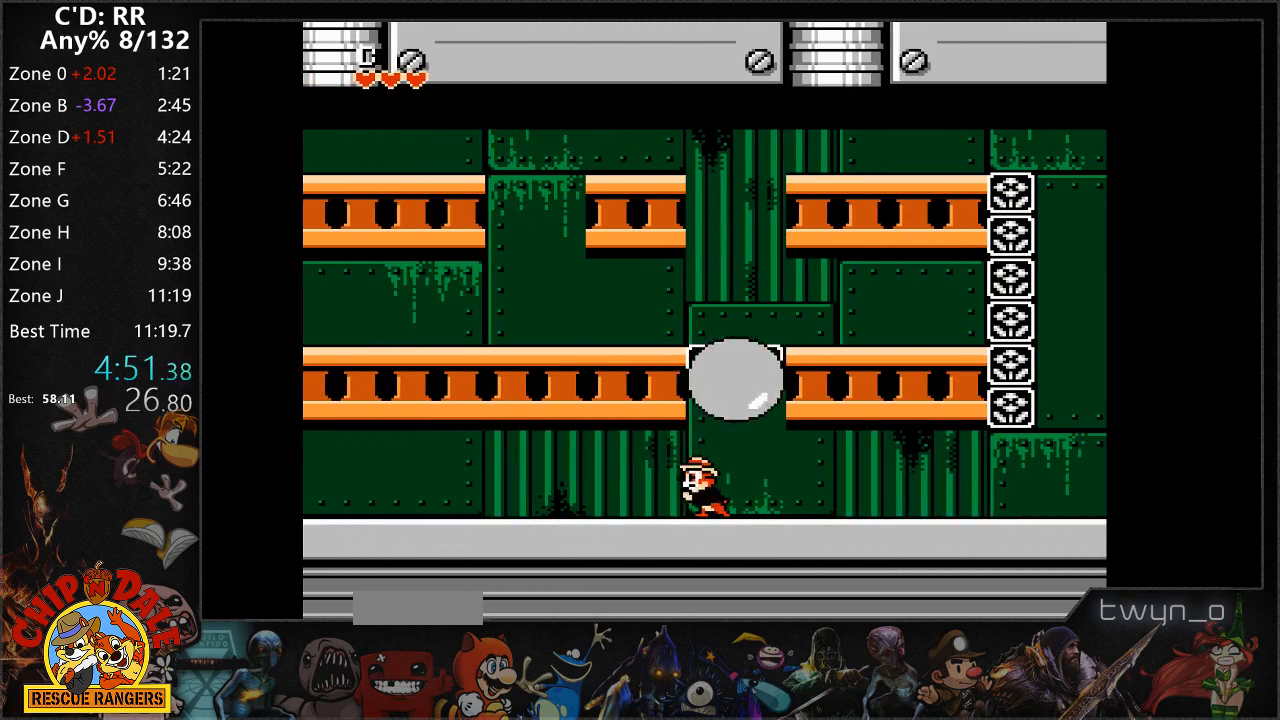
{"buttons": ["DPAD_RIGHT"], "events": [[100, "DPAD_RIGHT", "down"]]}
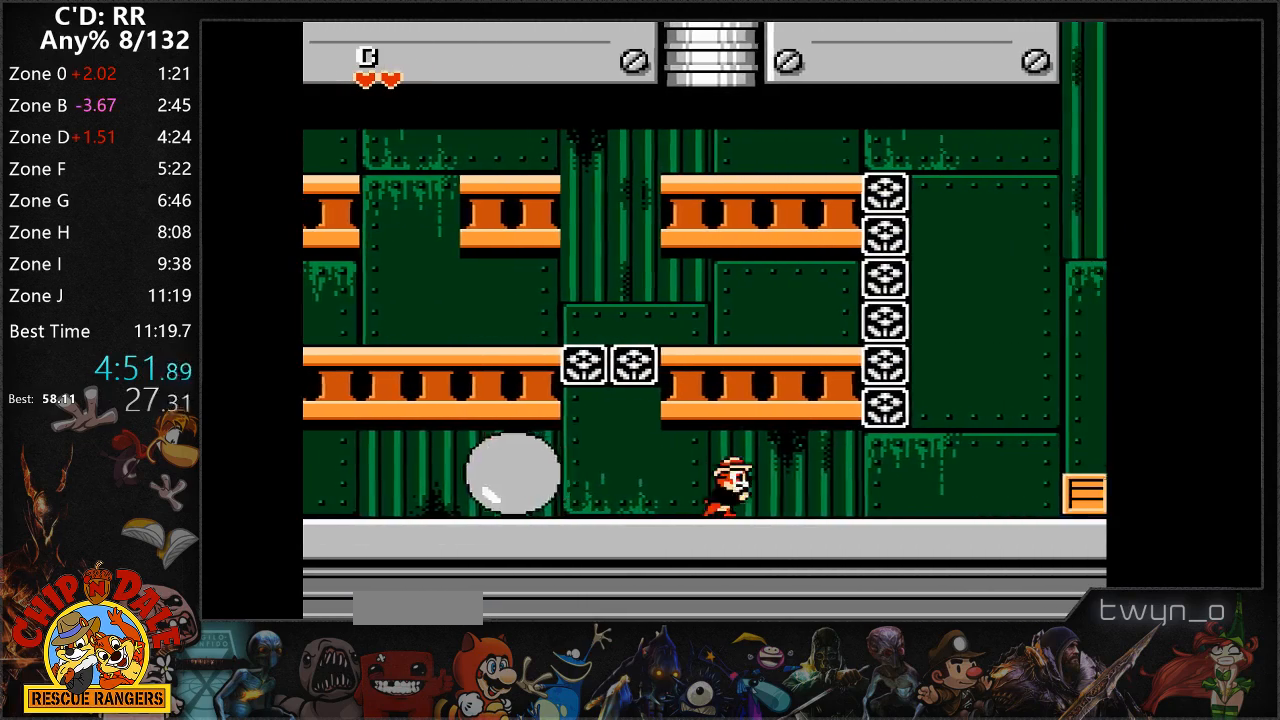
{"buttons": ["DPAD_RIGHT"], "events": []}
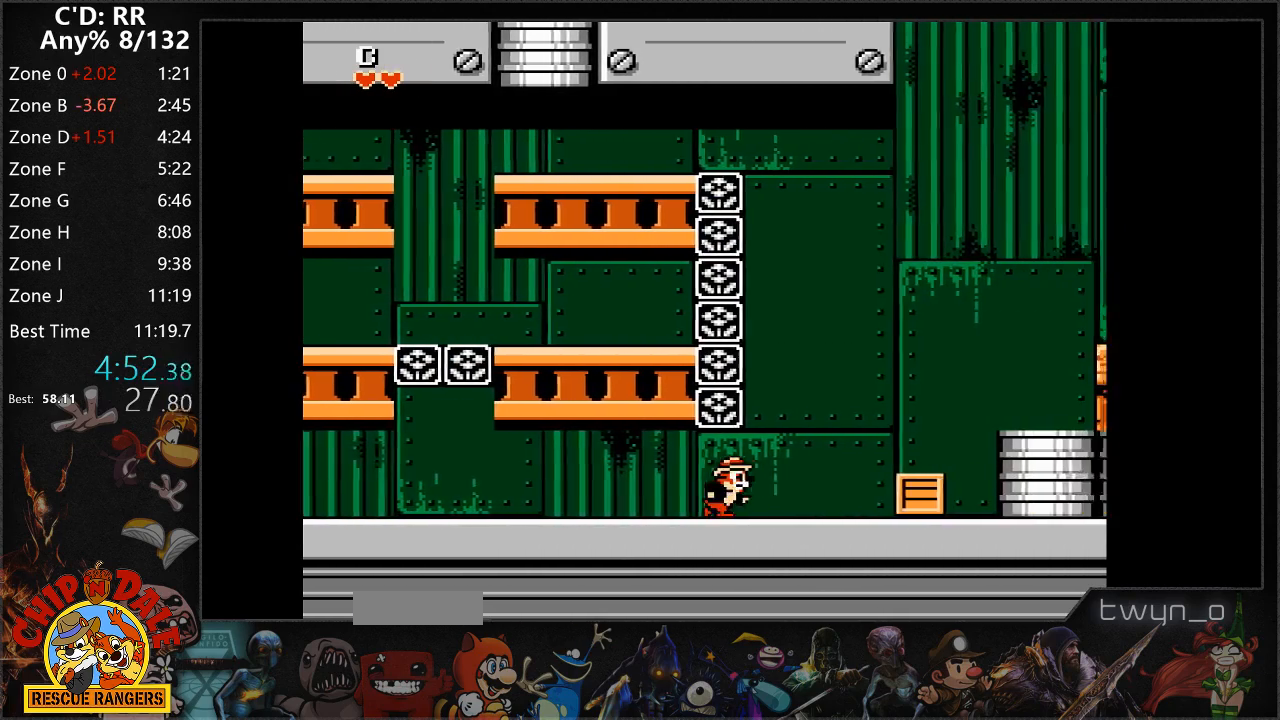
{"buttons": ["DPAD_RIGHT"], "events": [[117, "A", "down"], [267, "A", "up"]]}
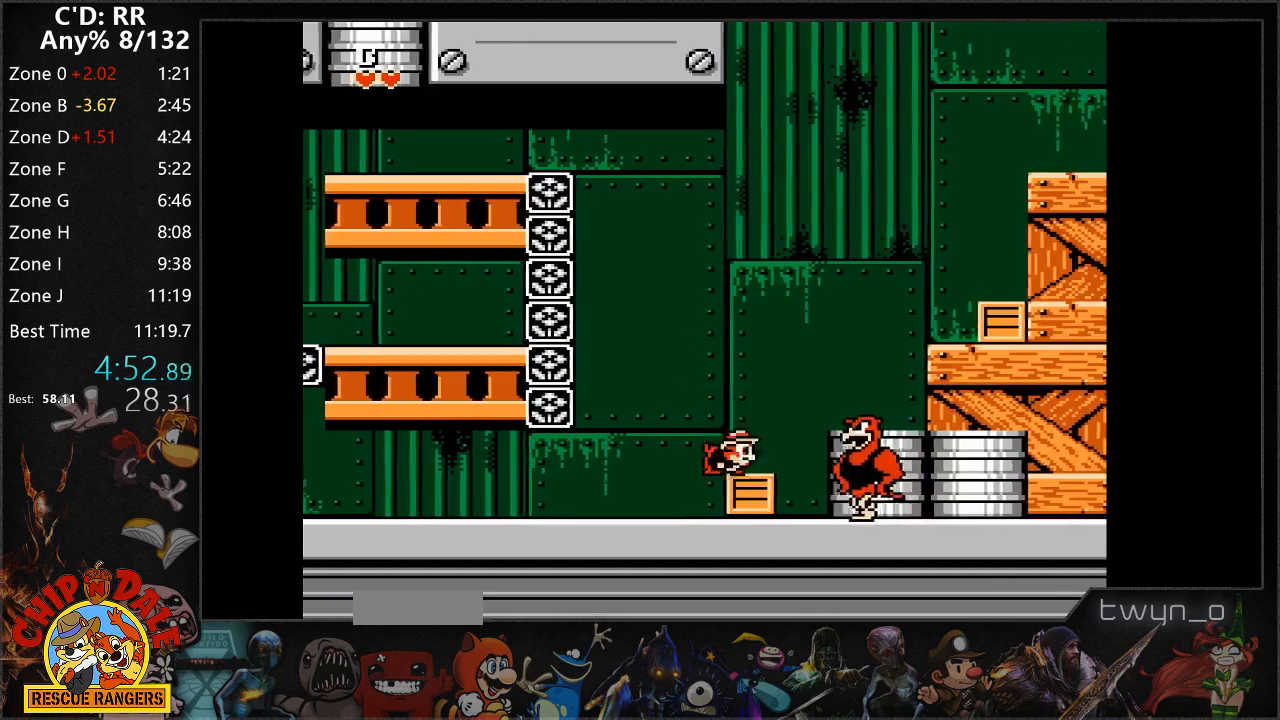
{"buttons": [], "events": [[17, "A", "down"], [317, "A", "up"], [483, "DPAD_RIGHT", "up"]]}
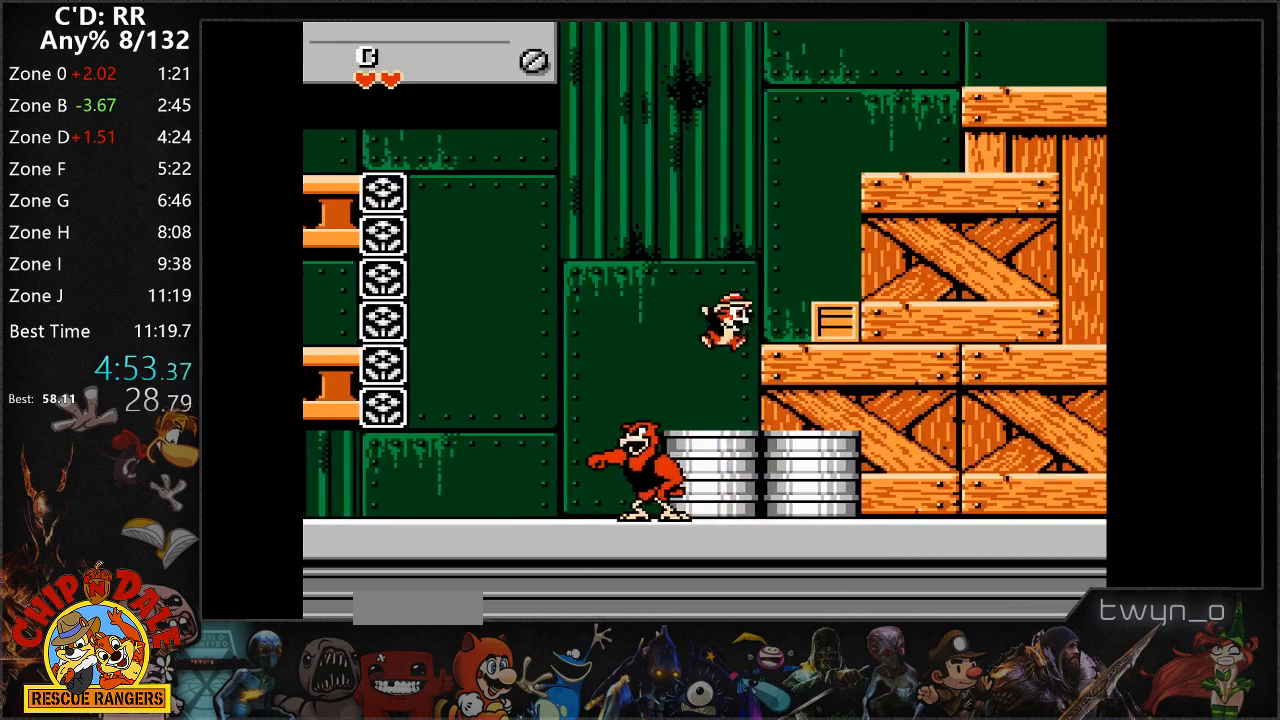
{"buttons": ["A", "DPAD_RIGHT"], "events": [[100, "DPAD_RIGHT", "down"], [133, "A", "down"], [250, "A", "up"], [350, "A", "down"]]}
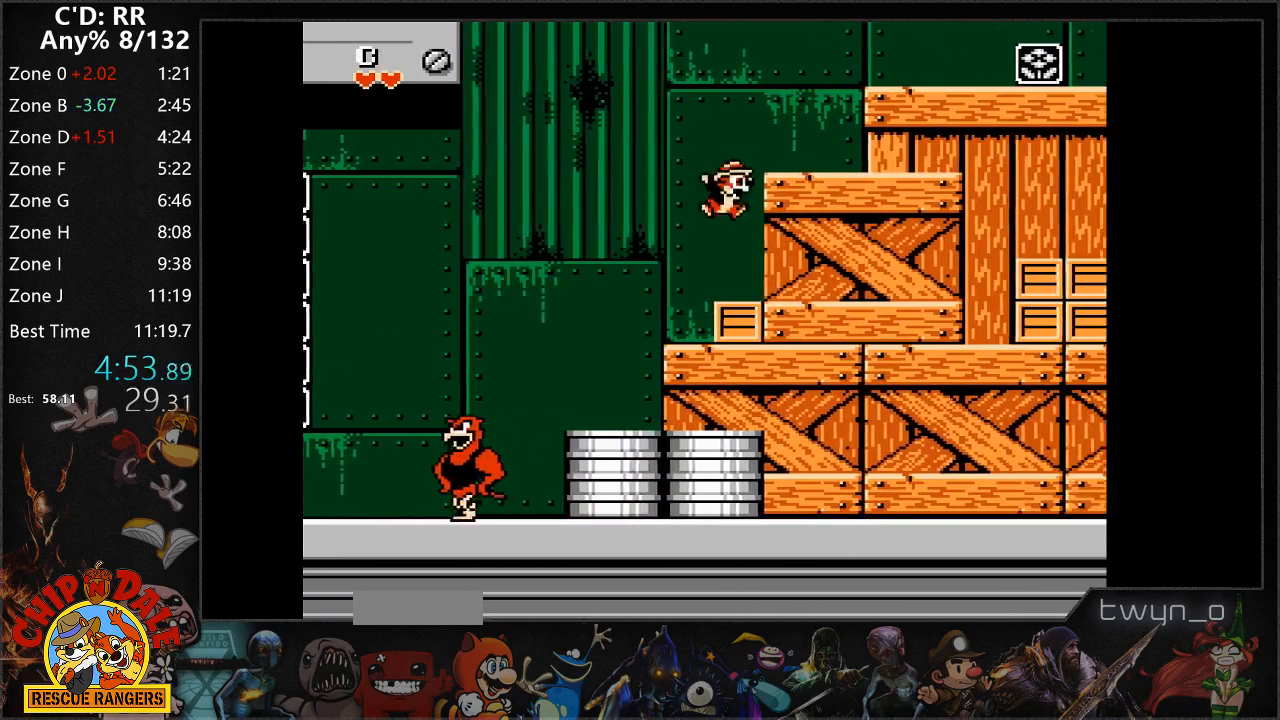
{"buttons": ["DPAD_RIGHT"], "events": [[183, "A", "up"], [317, "A", "down"], [467, "A", "up"]]}
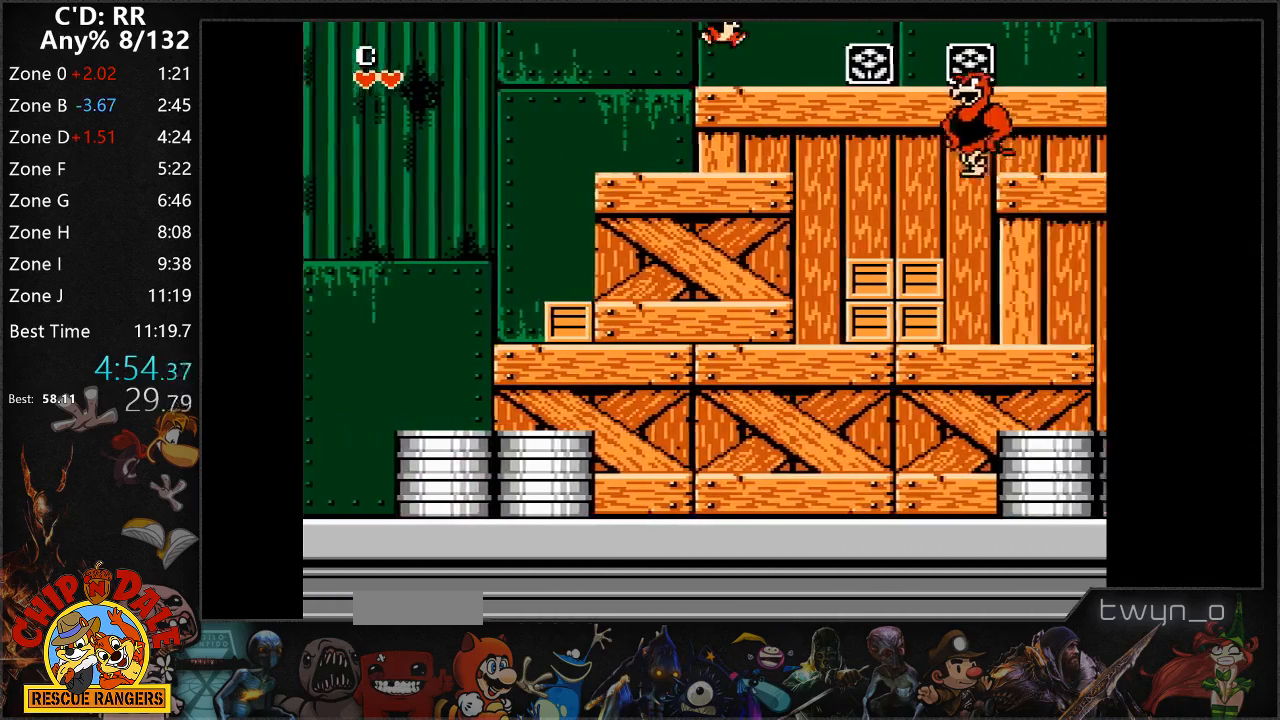
{"buttons": ["DPAD_RIGHT"], "events": []}
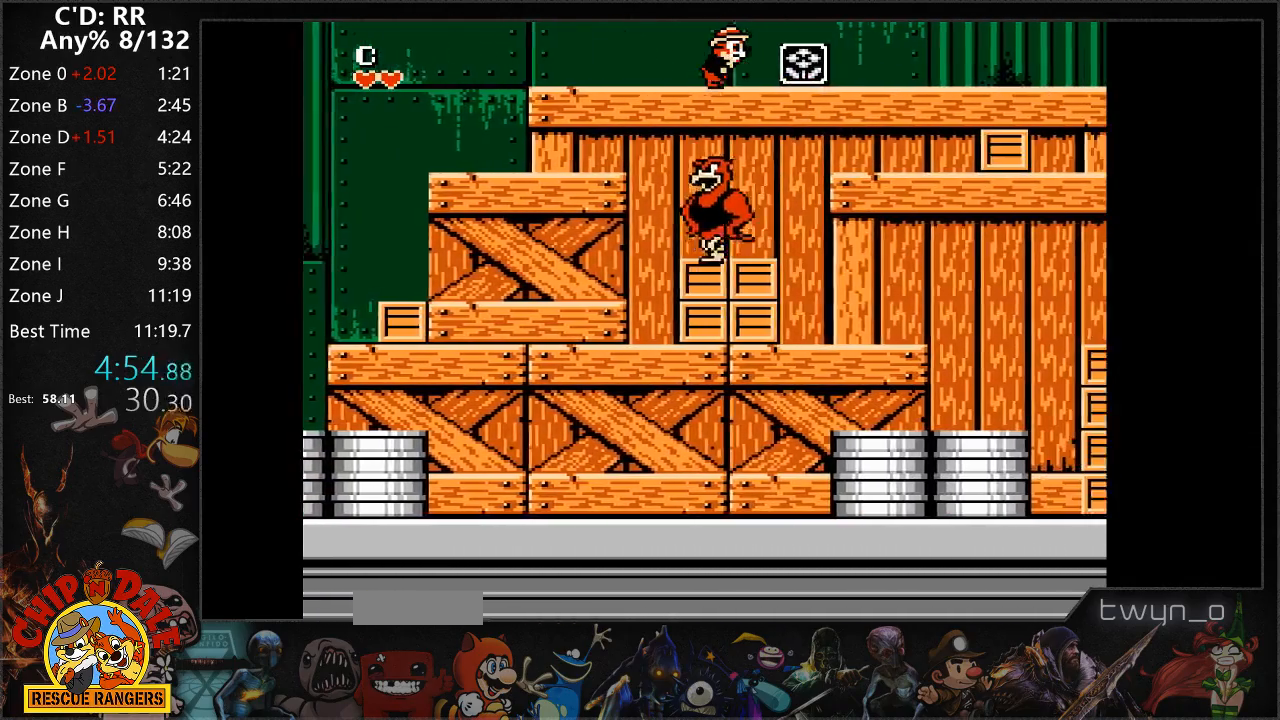
{"buttons": ["DPAD_RIGHT"], "events": []}
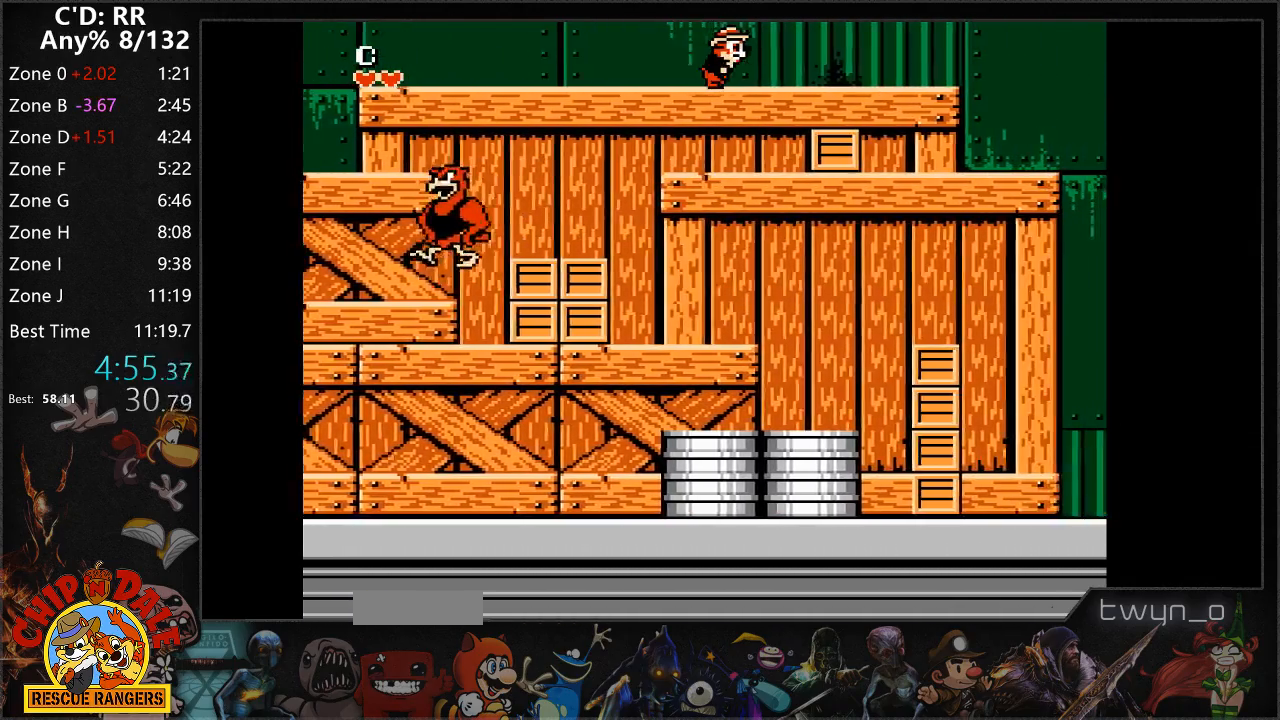
{"buttons": ["DPAD_RIGHT"], "events": []}
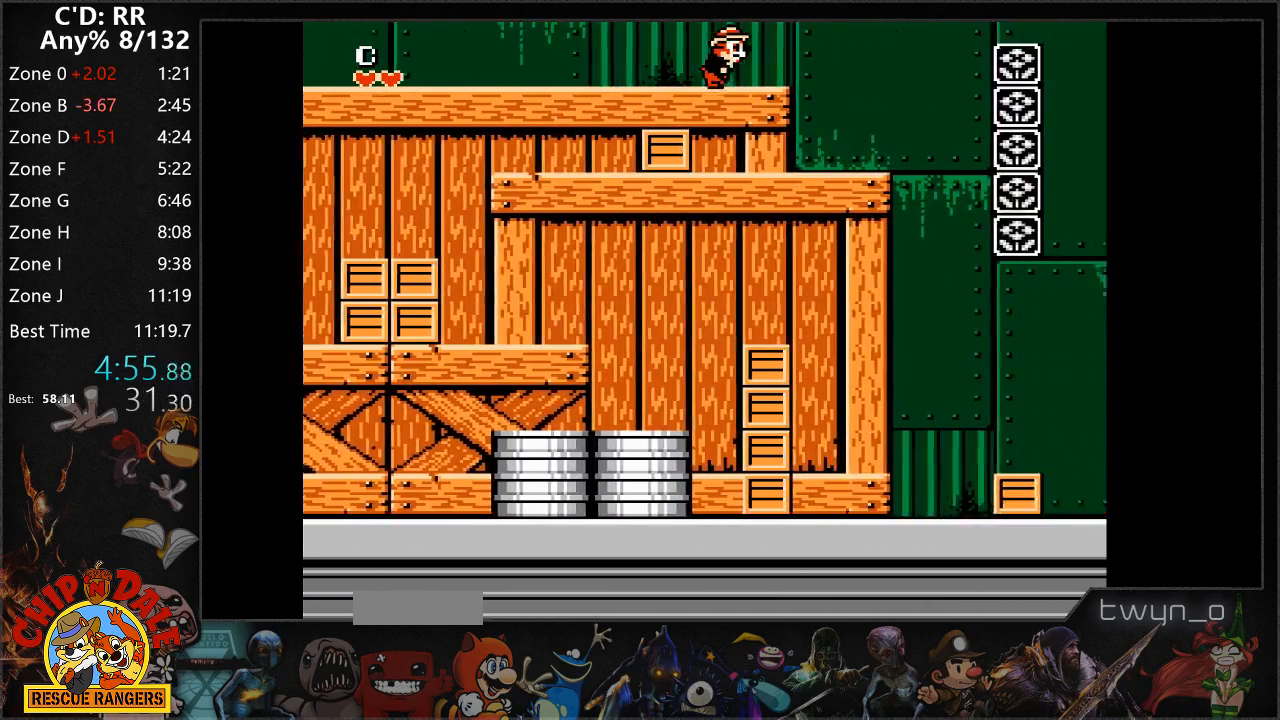
{"buttons": ["A", "DPAD_RIGHT"], "events": [[117, "A", "down"]]}
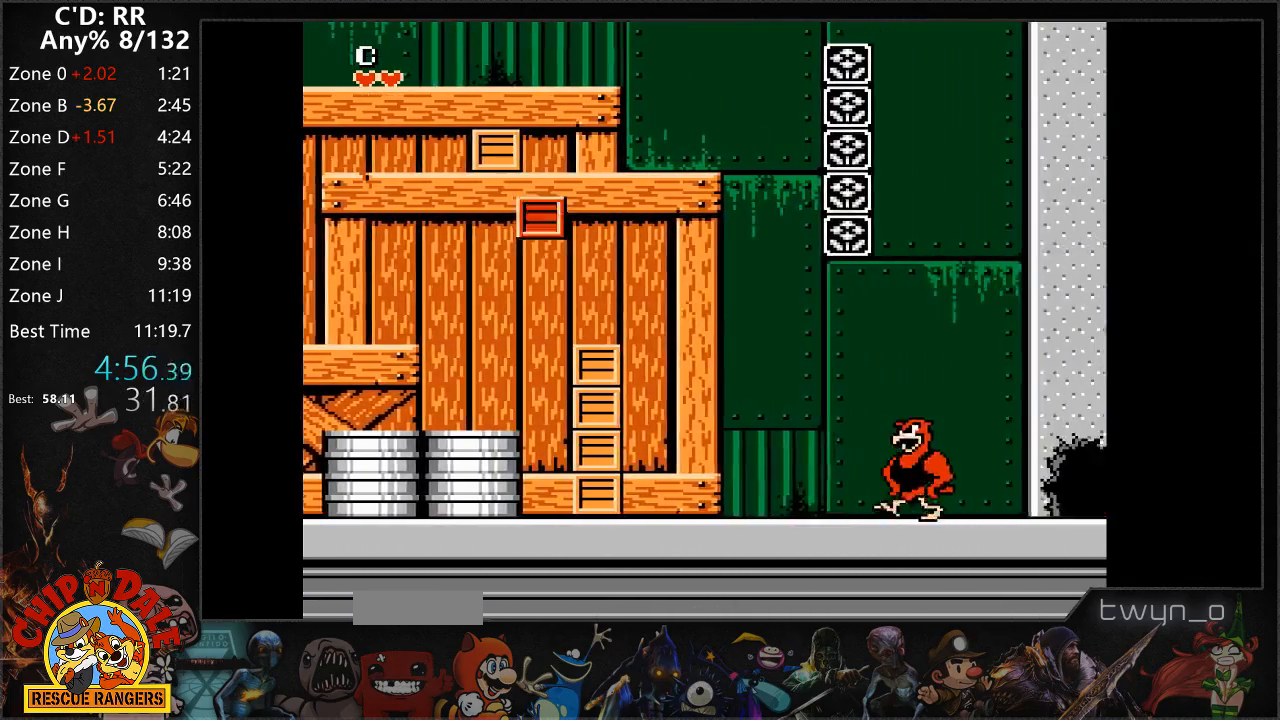
{"buttons": ["A", "DPAD_RIGHT"], "events": []}
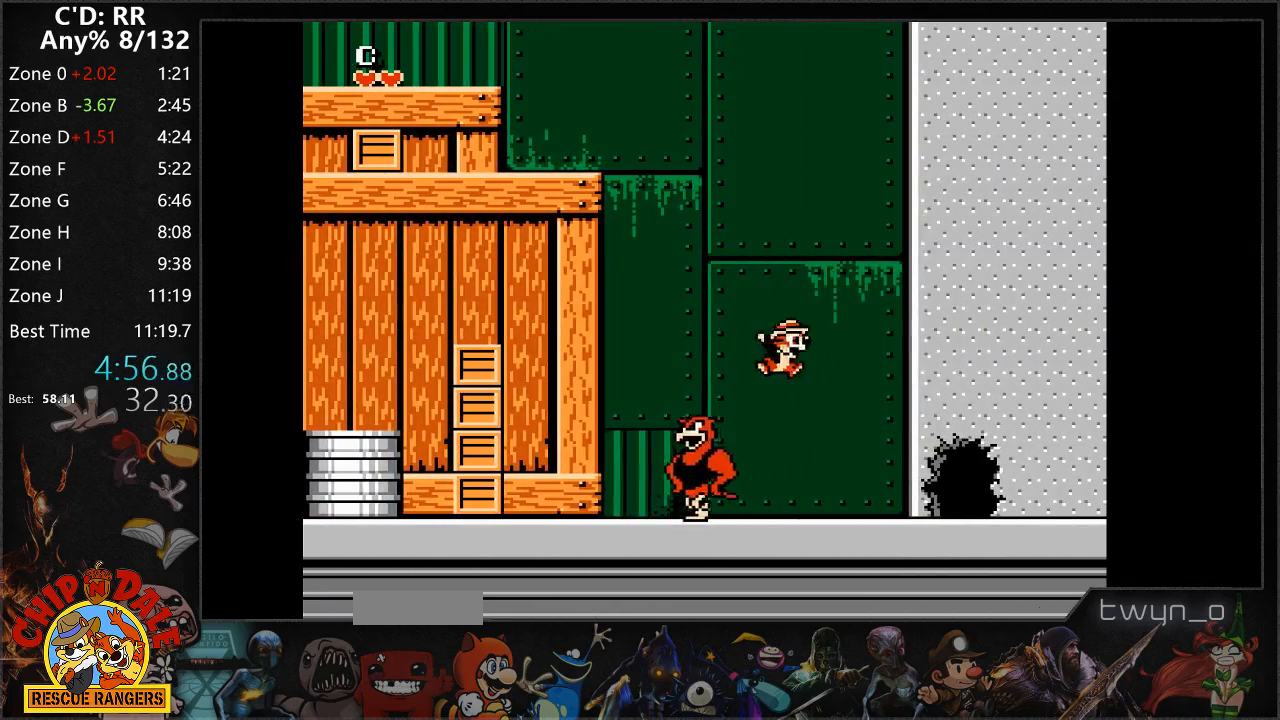
{"buttons": ["DPAD_RIGHT"], "events": [[217, "A", "up"]]}
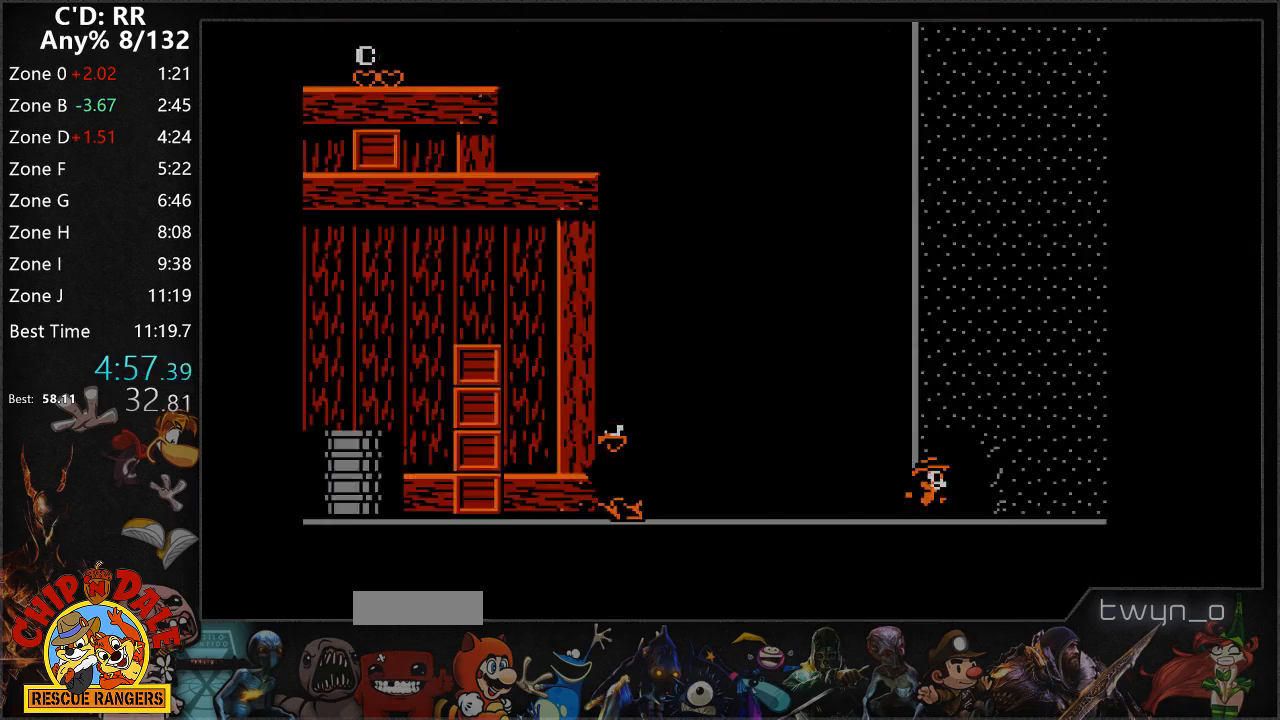
{"buttons": ["DPAD_RIGHT"], "events": []}
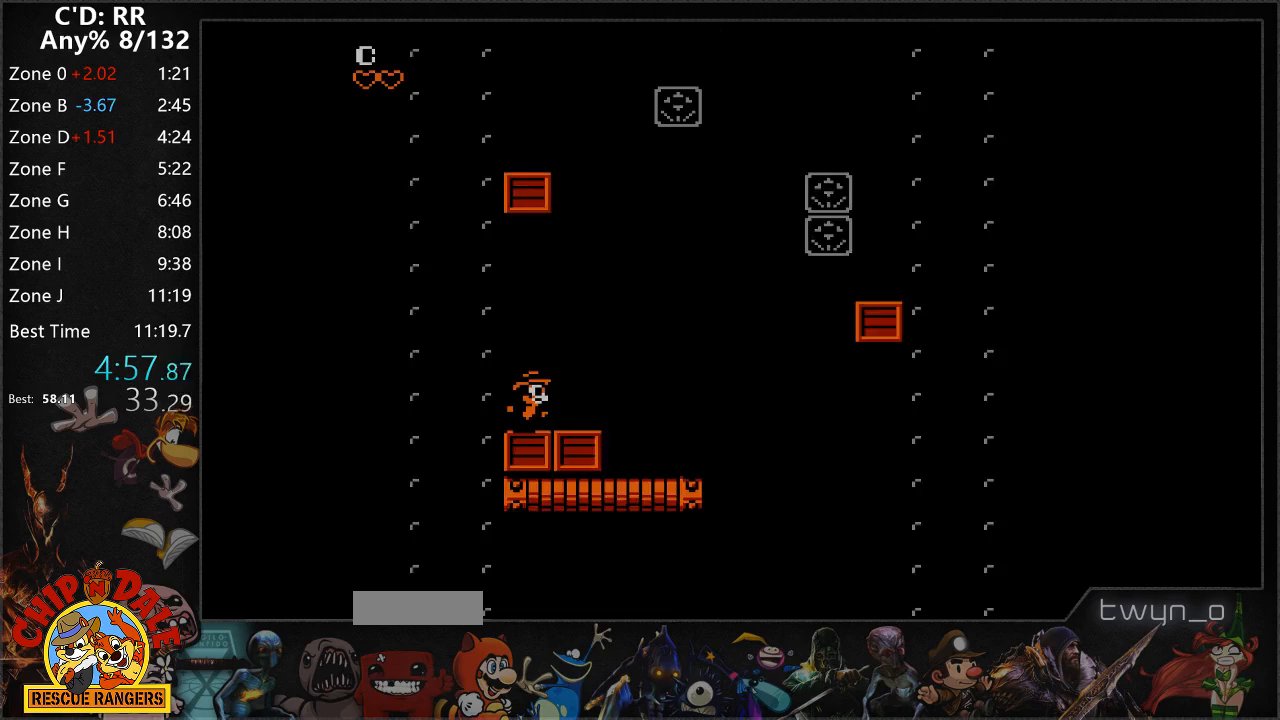
{"buttons": ["A"], "events": [[83, "A", "down"], [83, "DPAD_RIGHT", "up"]]}
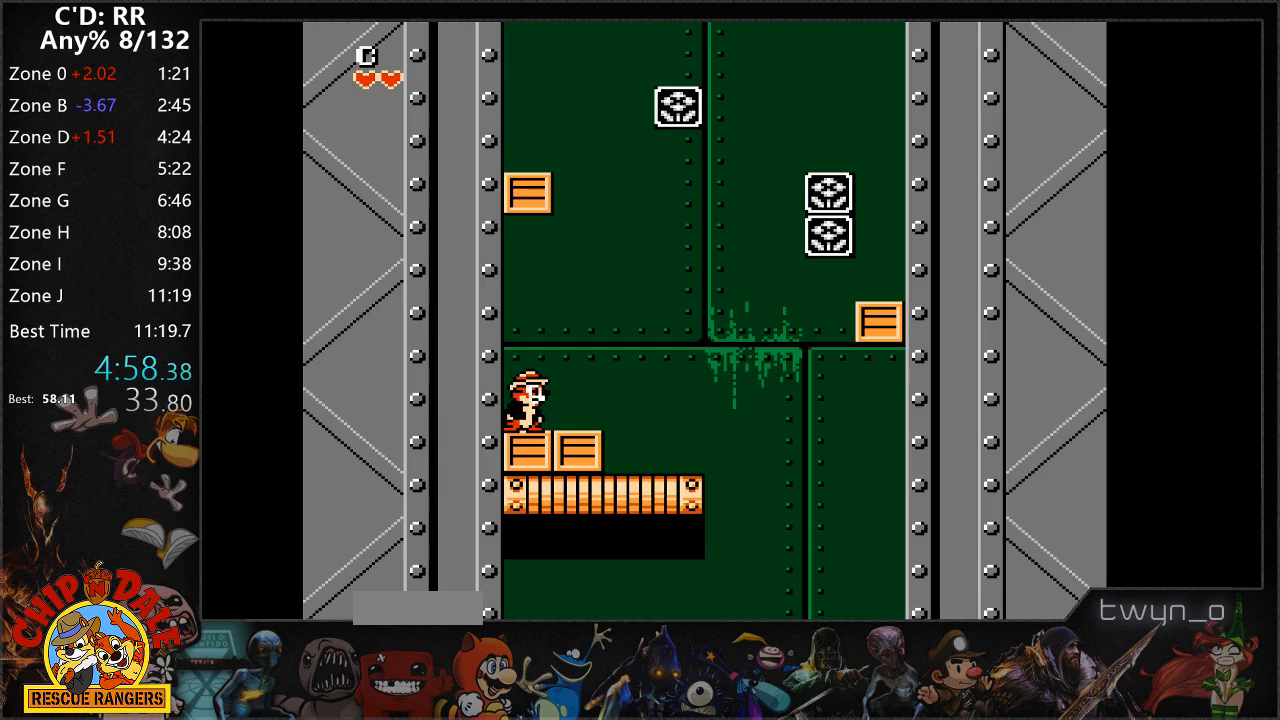
{"buttons": ["A"], "events": []}
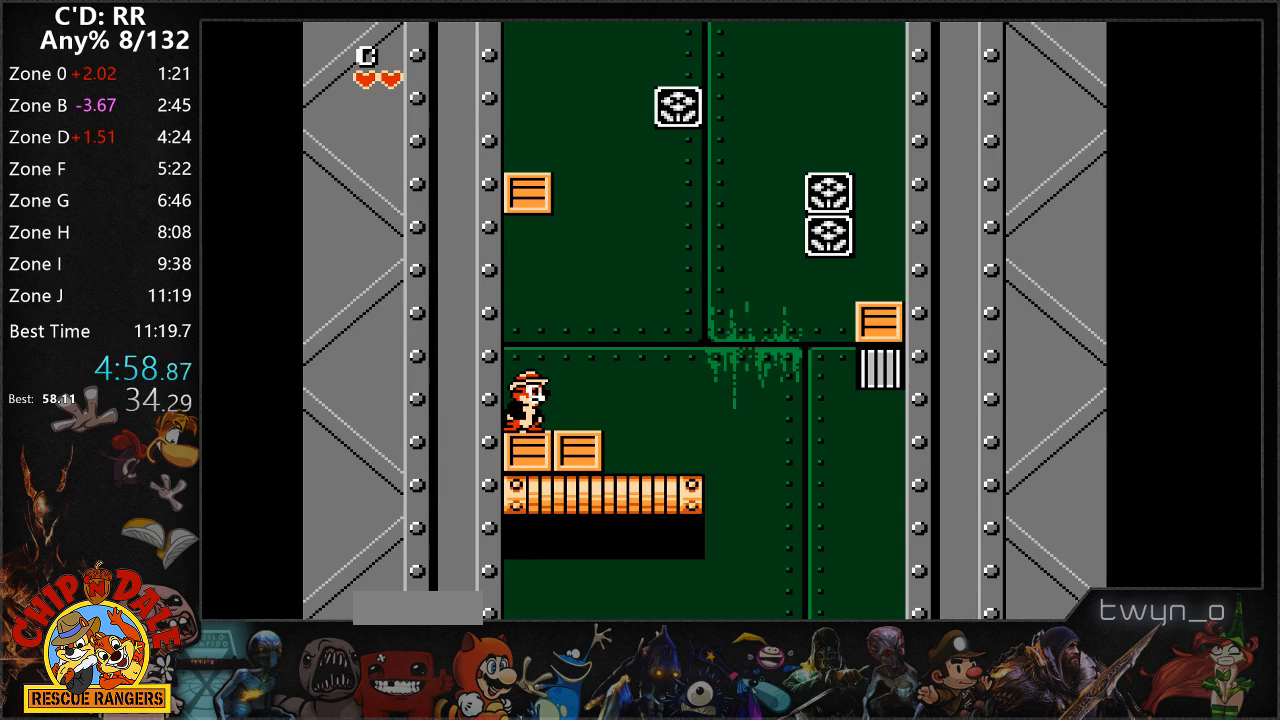
{"buttons": ["A"], "events": [[83, "DPAD_RIGHT", "down"], [133, "A", "up"], [283, "DPAD_RIGHT", "up"], [500, "A", "down"]]}
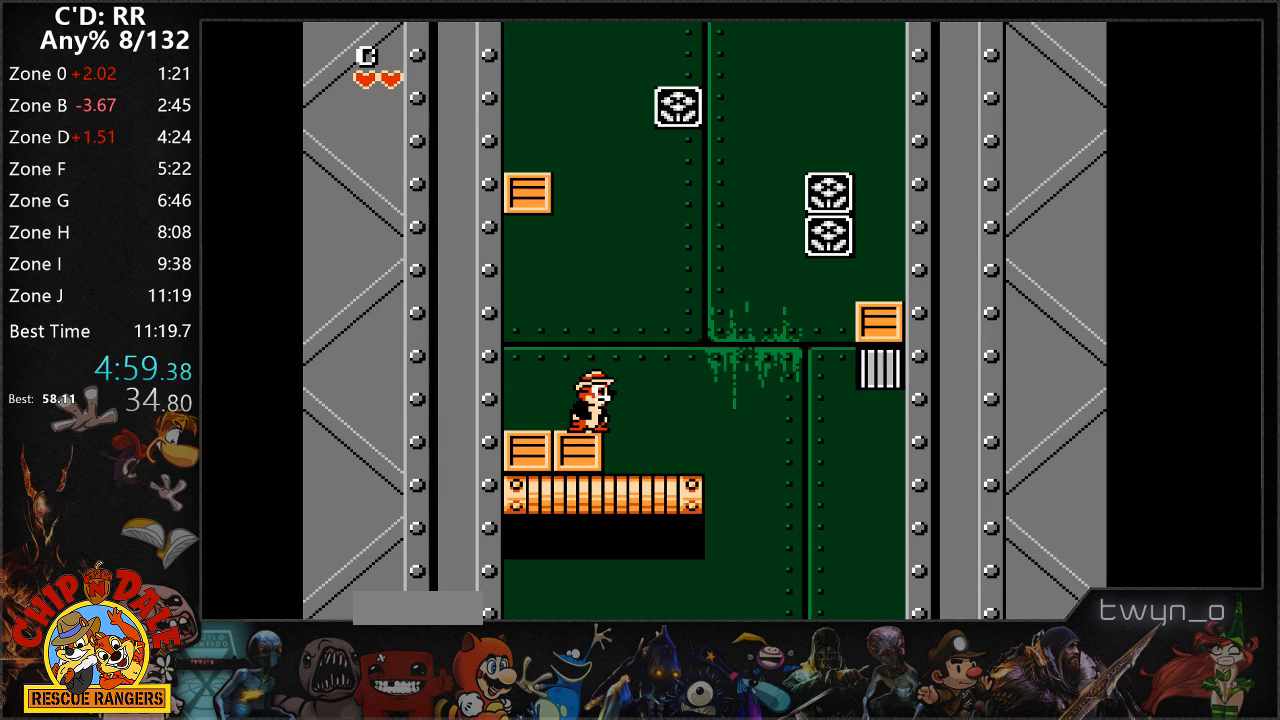
{"buttons": ["A"], "events": [[450, "DPAD_LEFT", "down"], [500, "DPAD_LEFT", "up"]]}
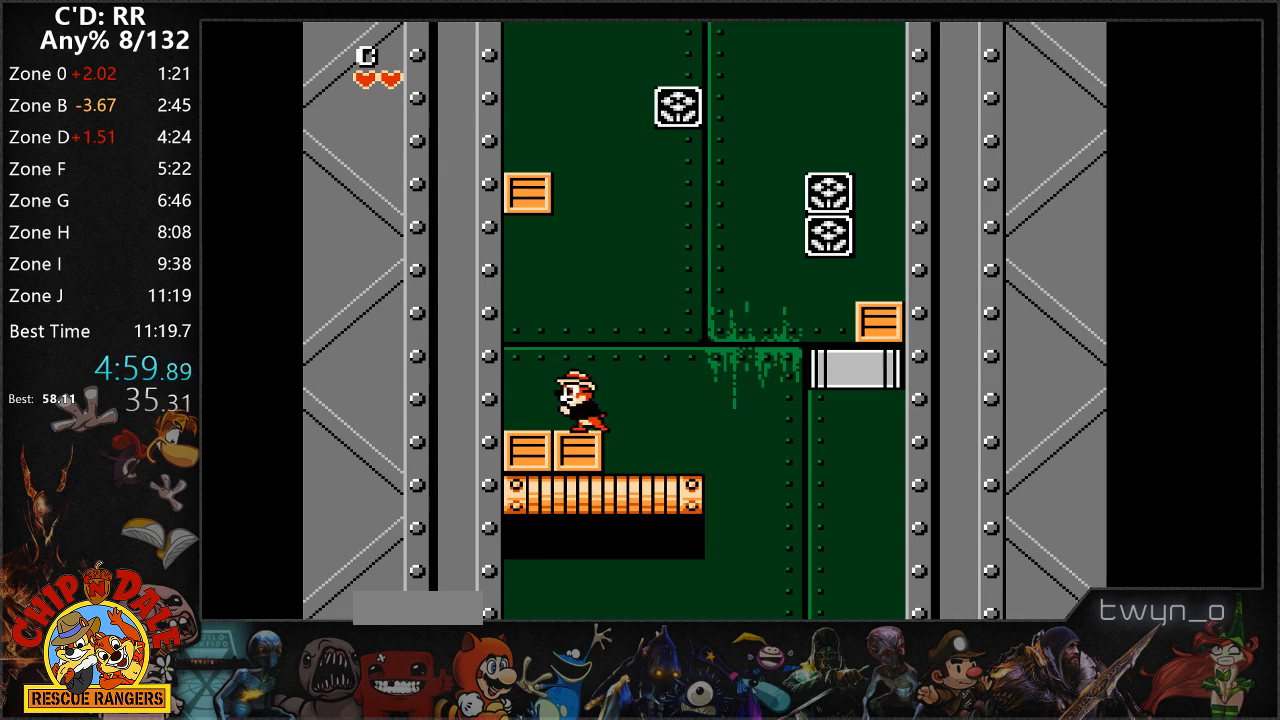
{"buttons": ["A"], "events": []}
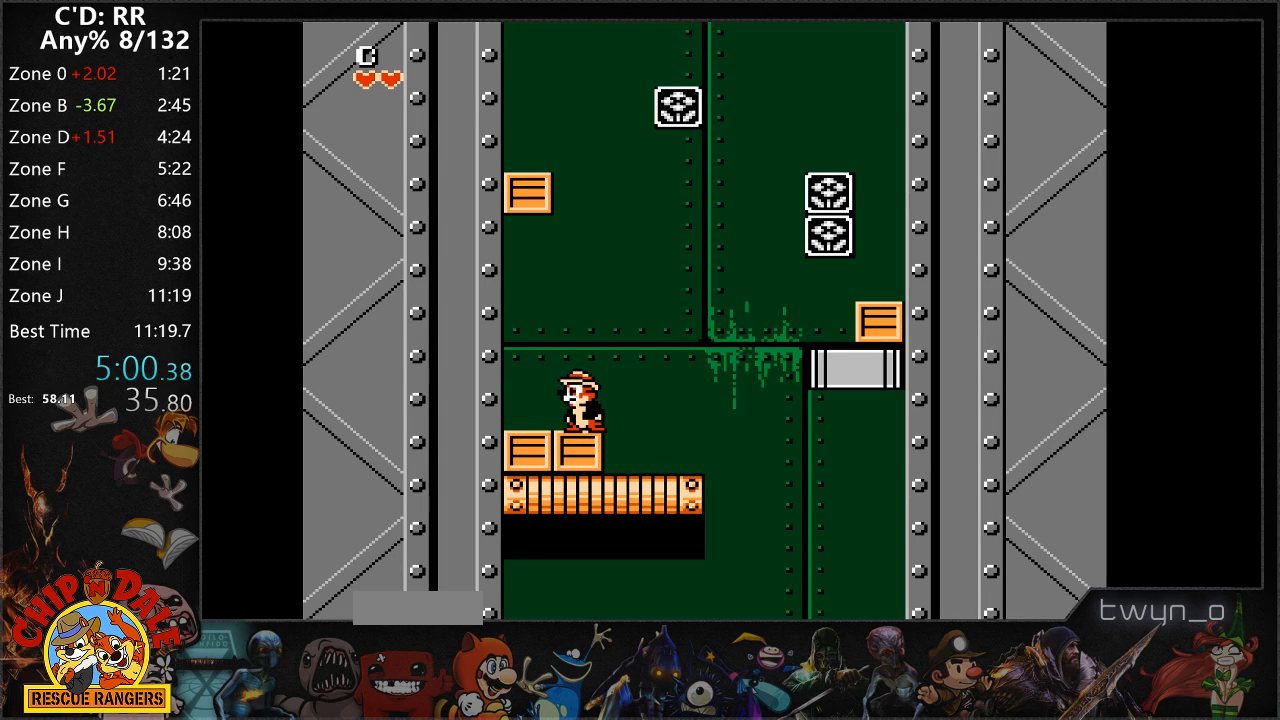
{"buttons": ["A"], "events": []}
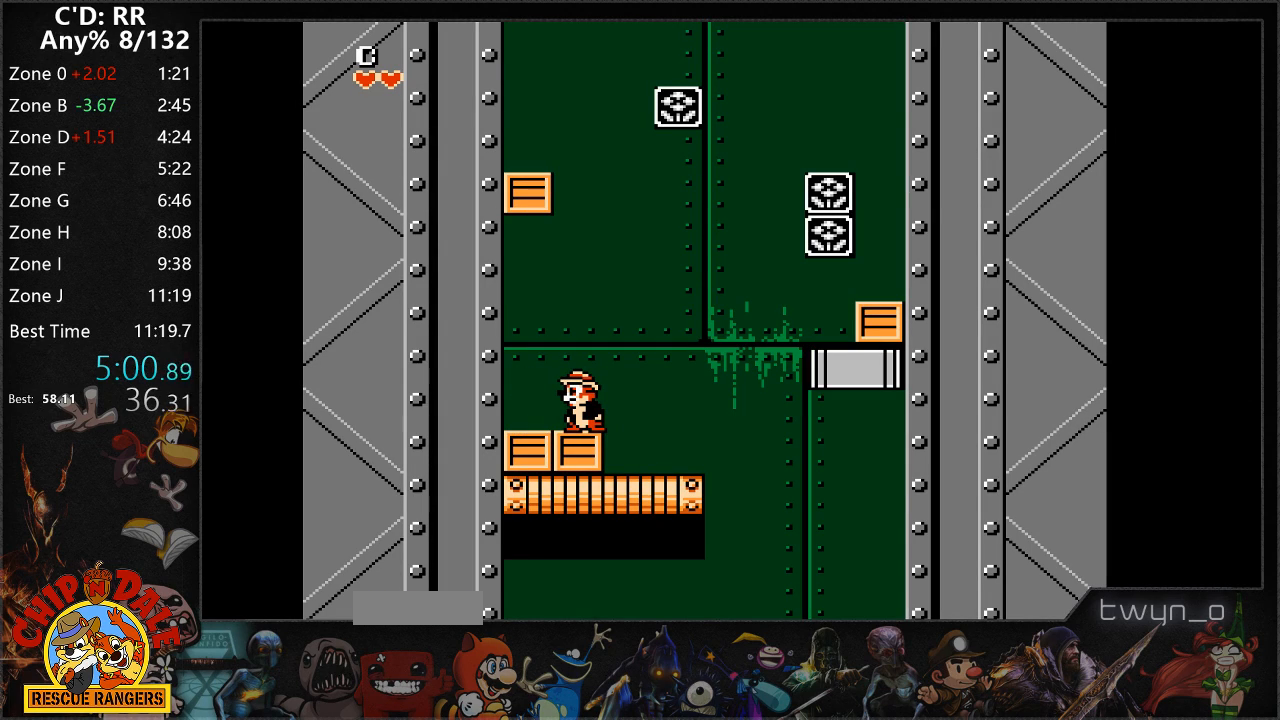
{"buttons": ["A"], "events": []}
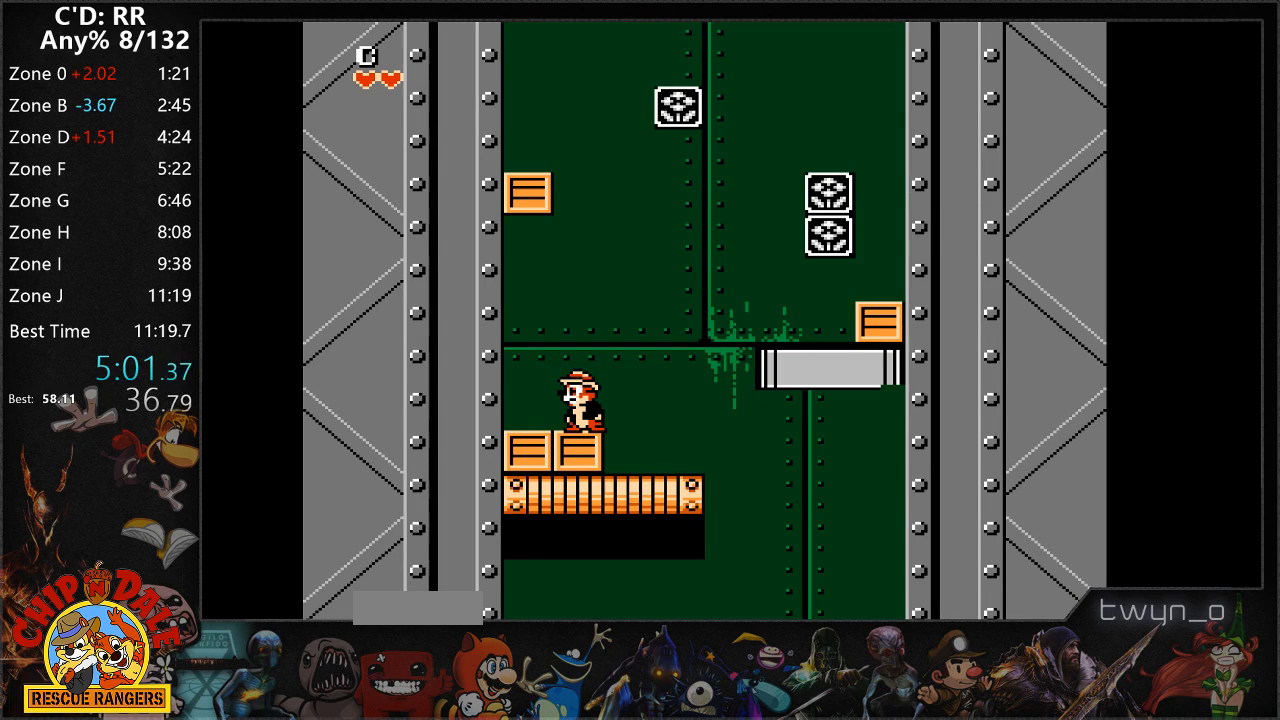
{"buttons": ["A"], "events": []}
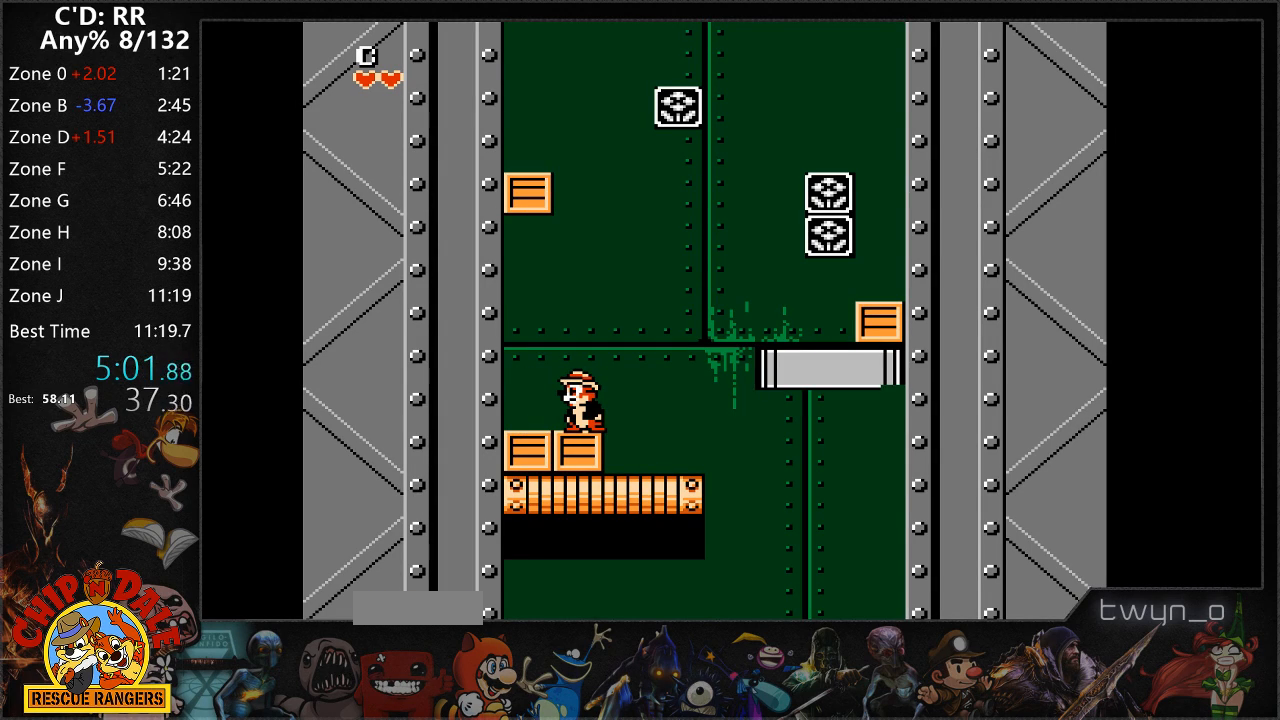
{"buttons": ["A"], "events": []}
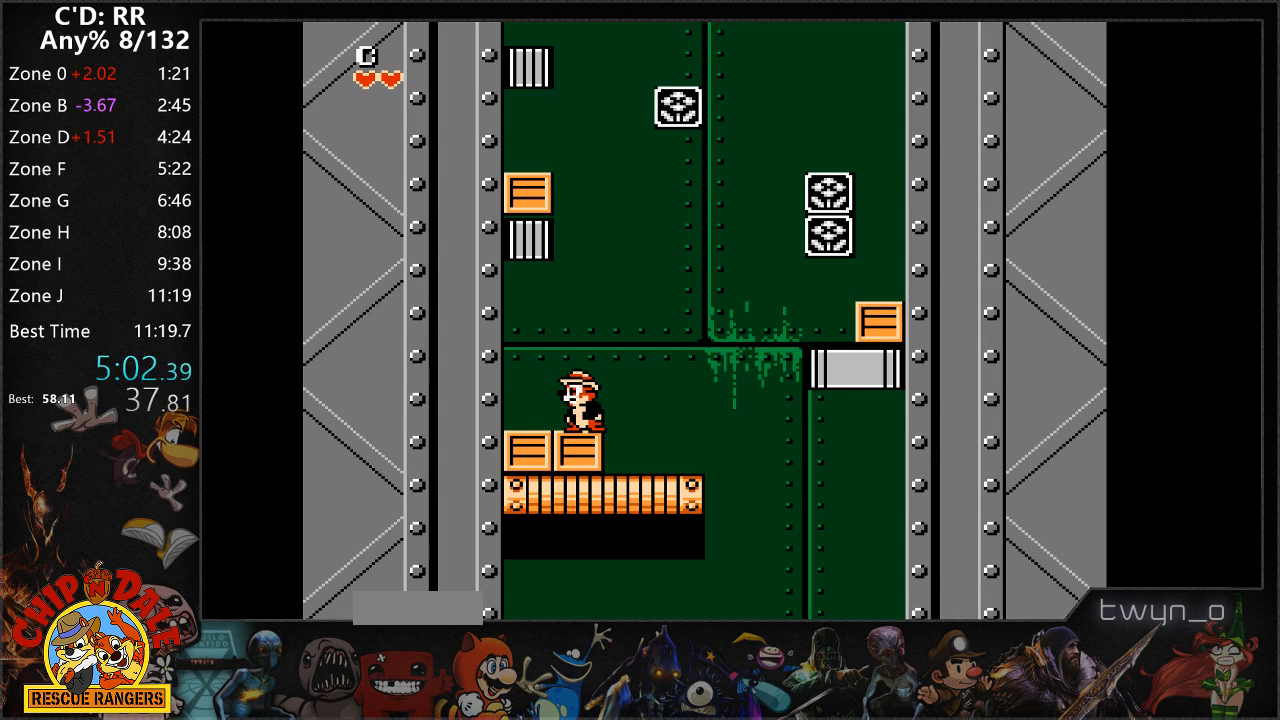
{"buttons": ["A"], "events": []}
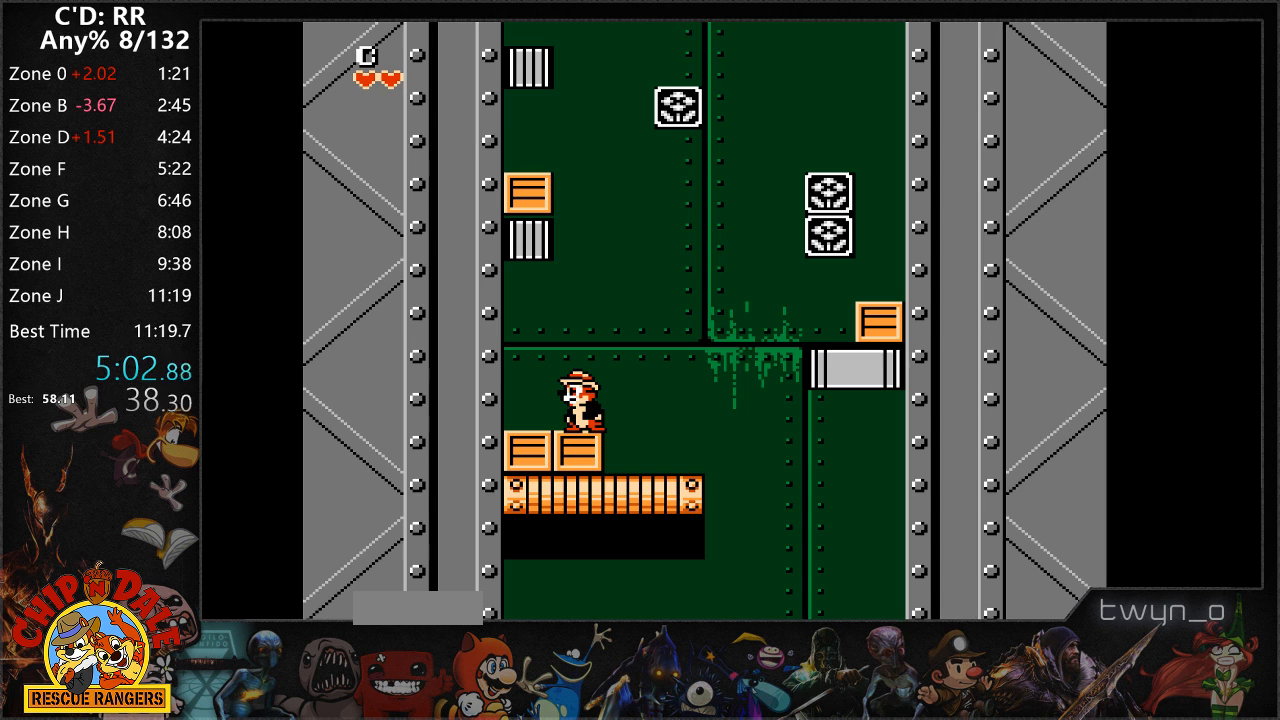
{"buttons": ["A"], "events": []}
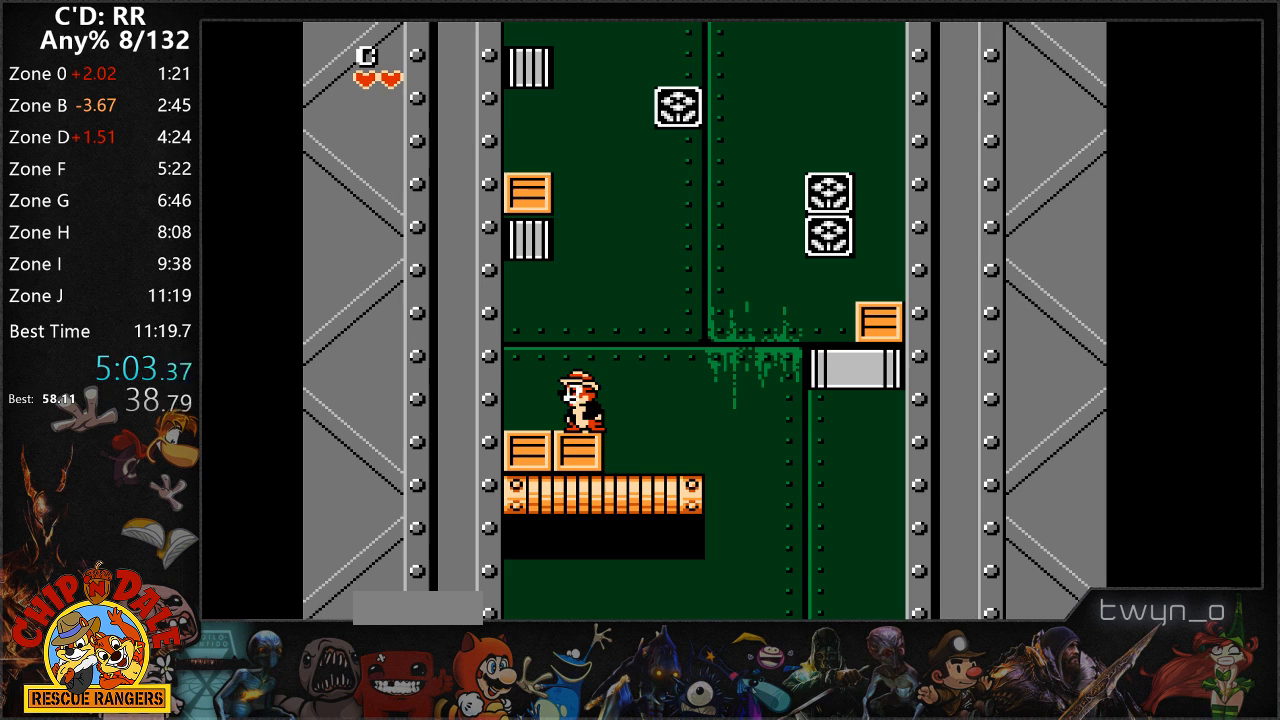
{"buttons": ["A"], "events": []}